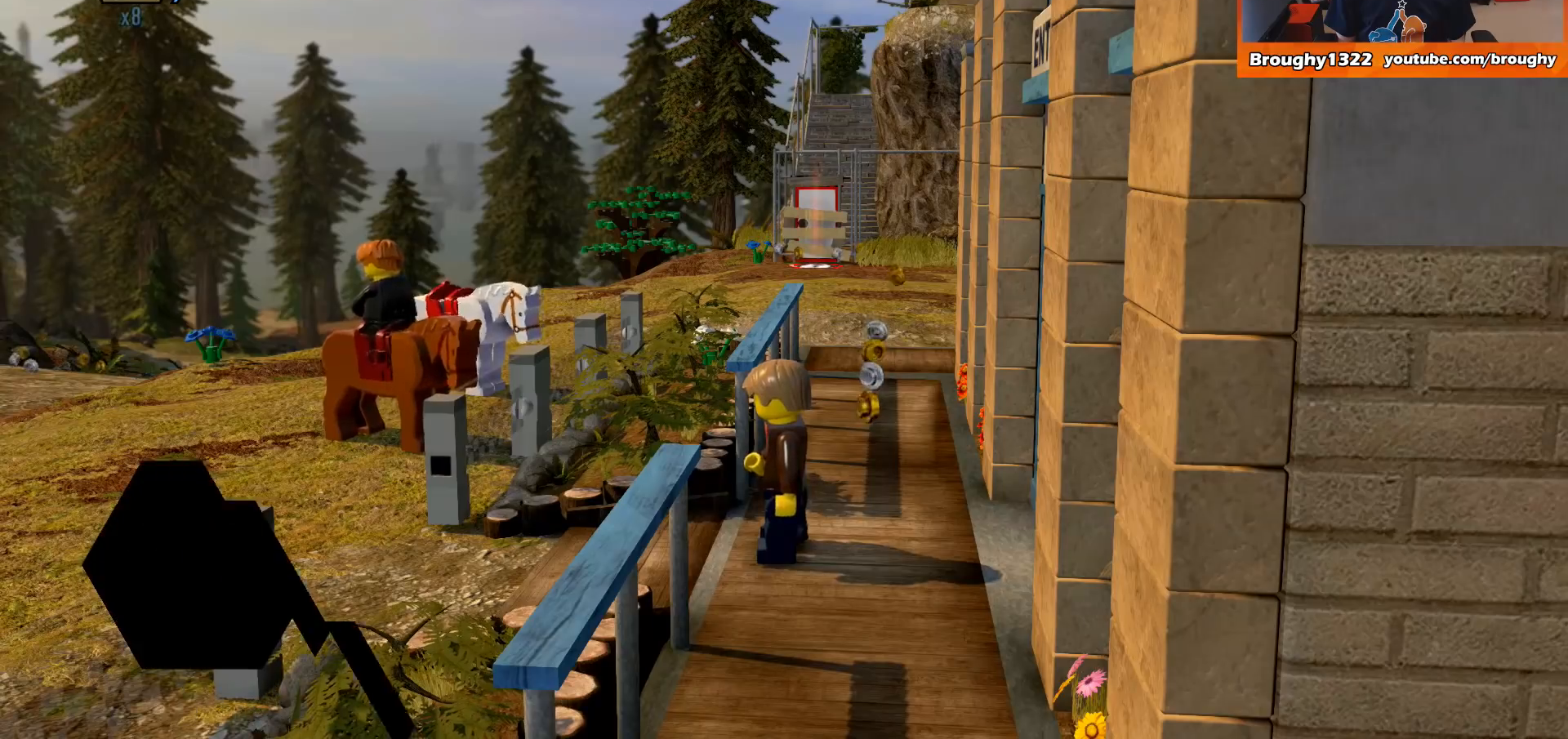
Gameplay with a controller (Xbox layout); each line is a JSON object with the inputs held at the frame after it. "events" lists button and stick changes between this image and that frame as [ms after this image, input, new state], when the widget could be followed in between.
{"buttons": [], "left_stick": "up-right", "right_stick": "center", "events": [[467, "left_stick", "up-right"]]}
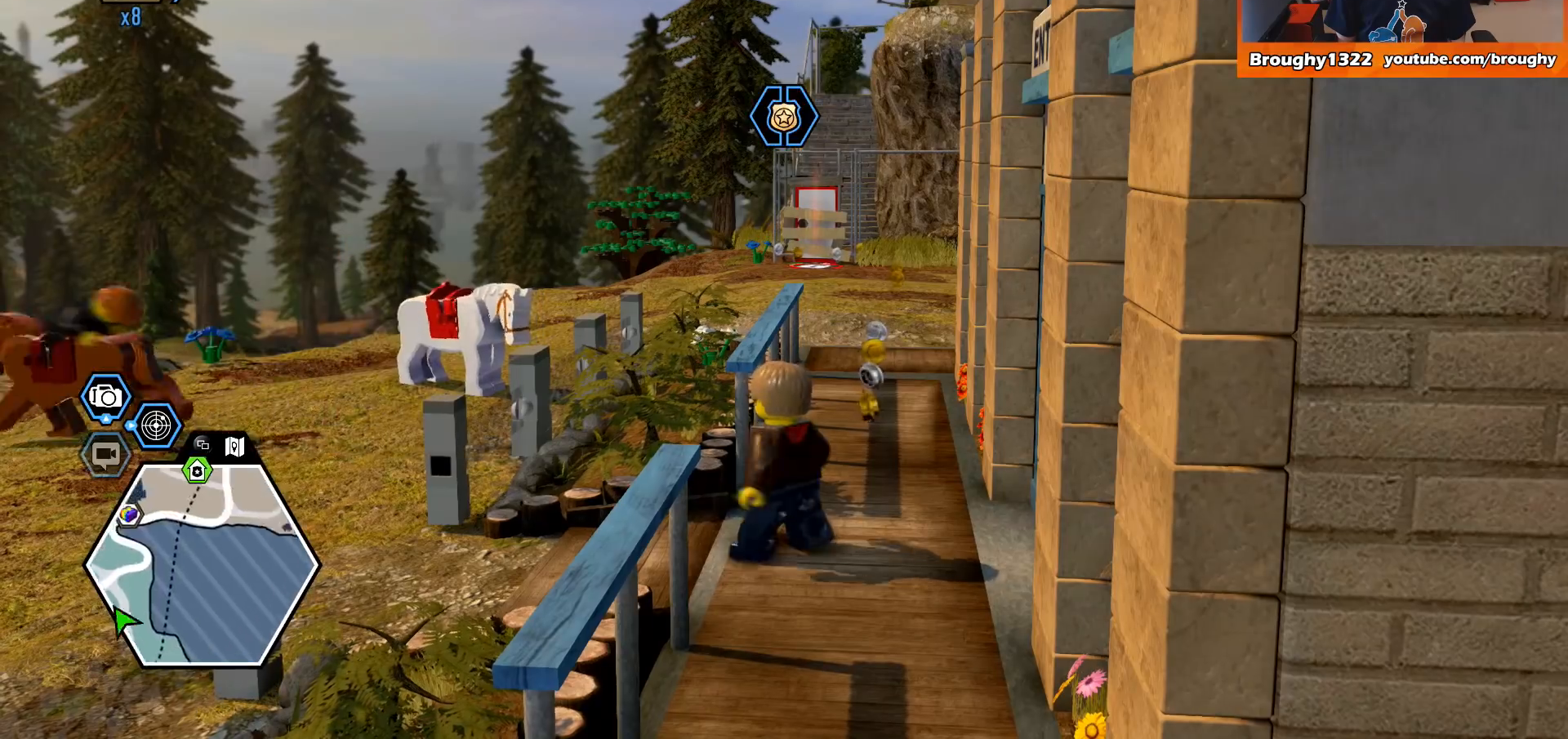
{"buttons": [], "left_stick": "up", "right_stick": "center", "events": [[433, "left_stick", "up"]]}
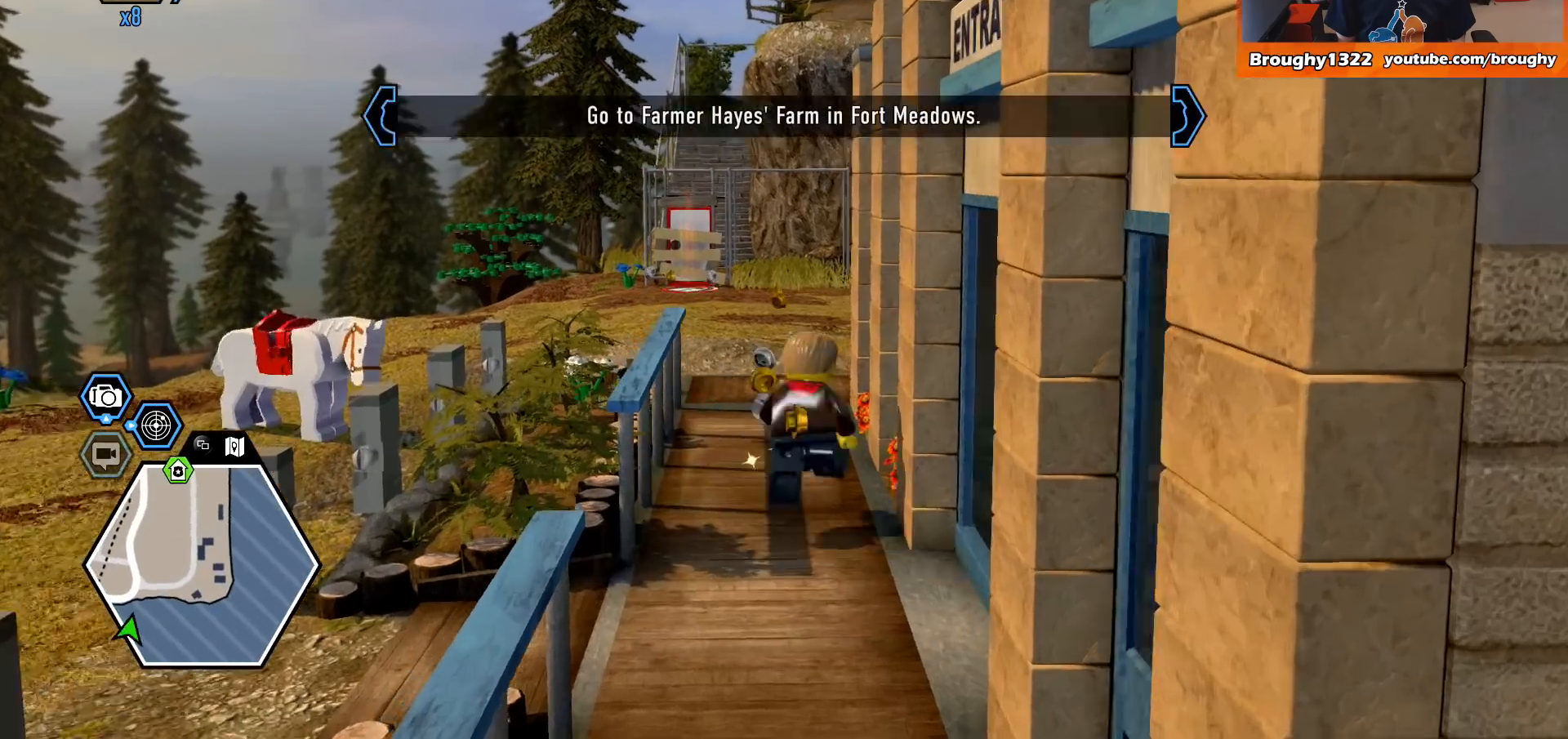
{"buttons": [], "left_stick": "up", "right_stick": "center", "events": []}
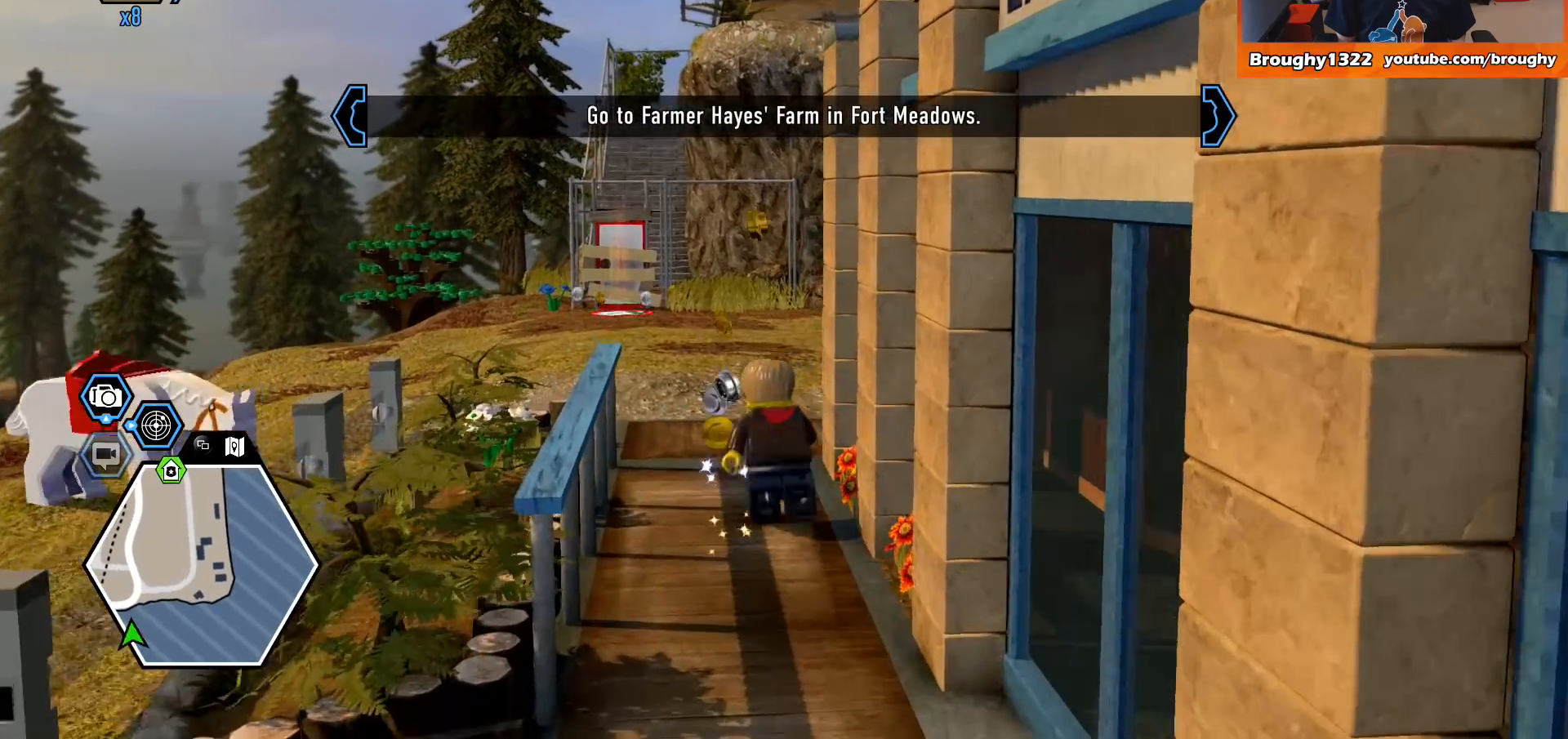
{"buttons": [], "left_stick": "up-left", "right_stick": "center", "events": [[100, "left_stick", "up-left"]]}
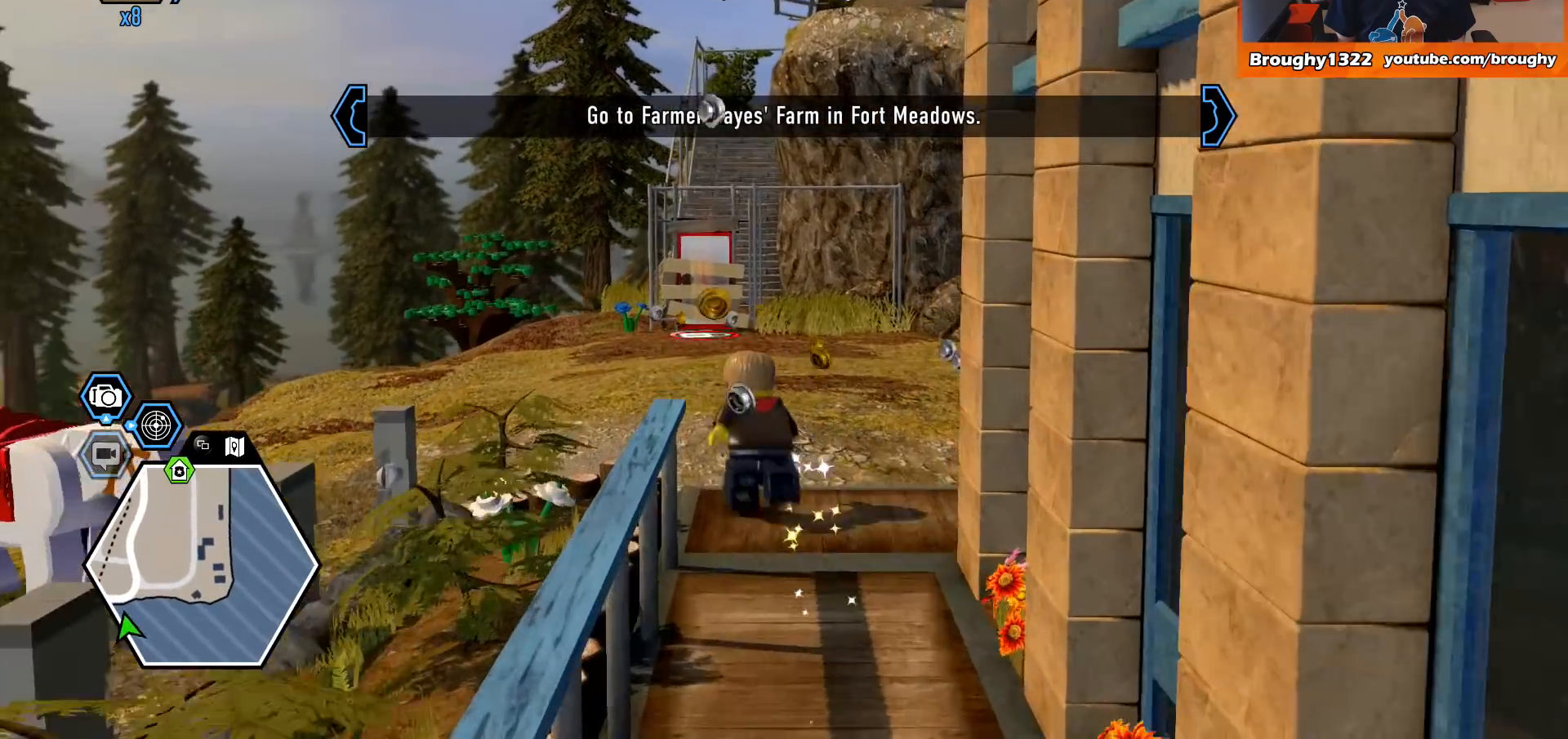
{"buttons": [], "left_stick": "left", "right_stick": "center", "events": [[300, "left_stick", "left"]]}
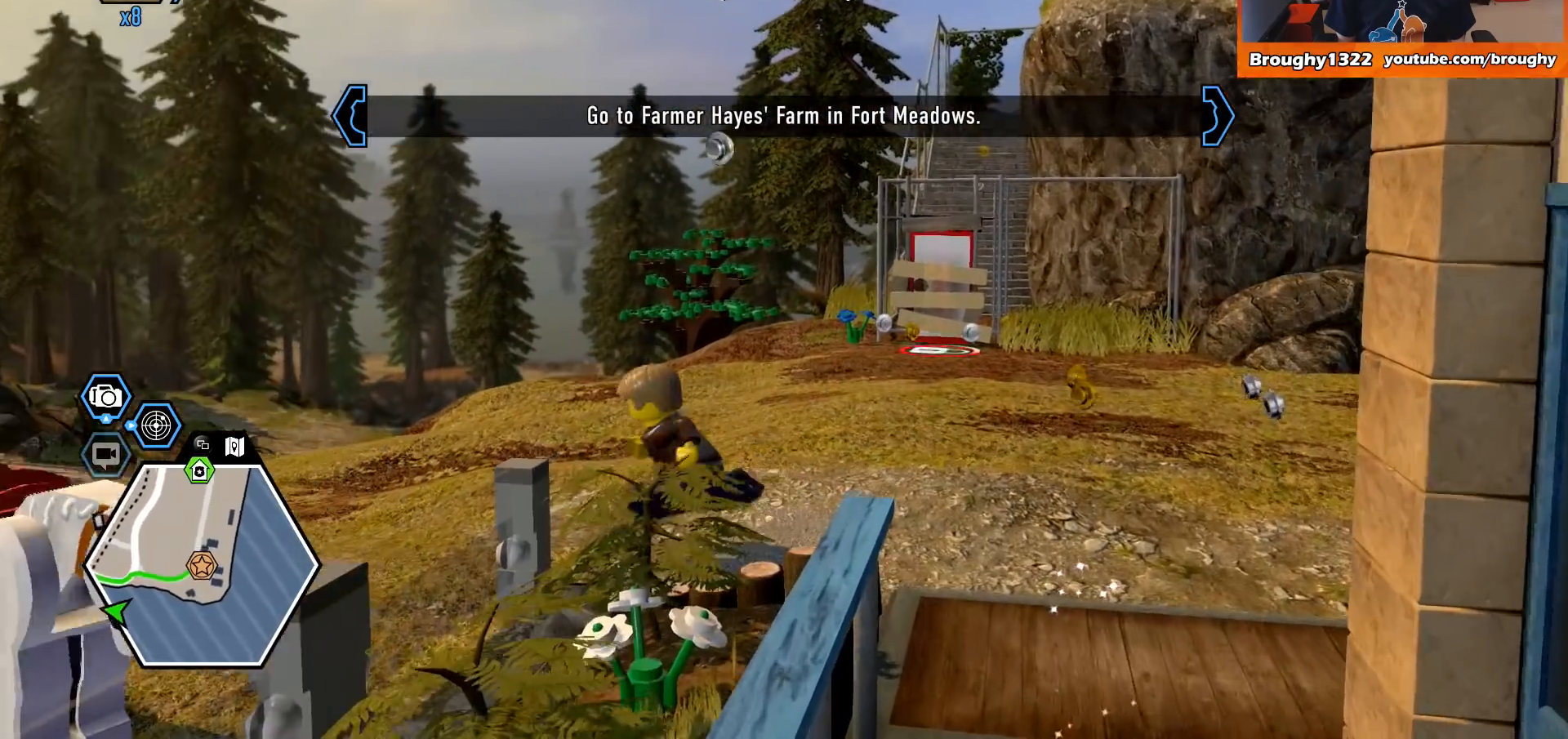
{"buttons": ["A"], "left_stick": "down-left", "right_stick": "center", "events": [[267, "left_stick", "down-left"], [467, "A", "down"]]}
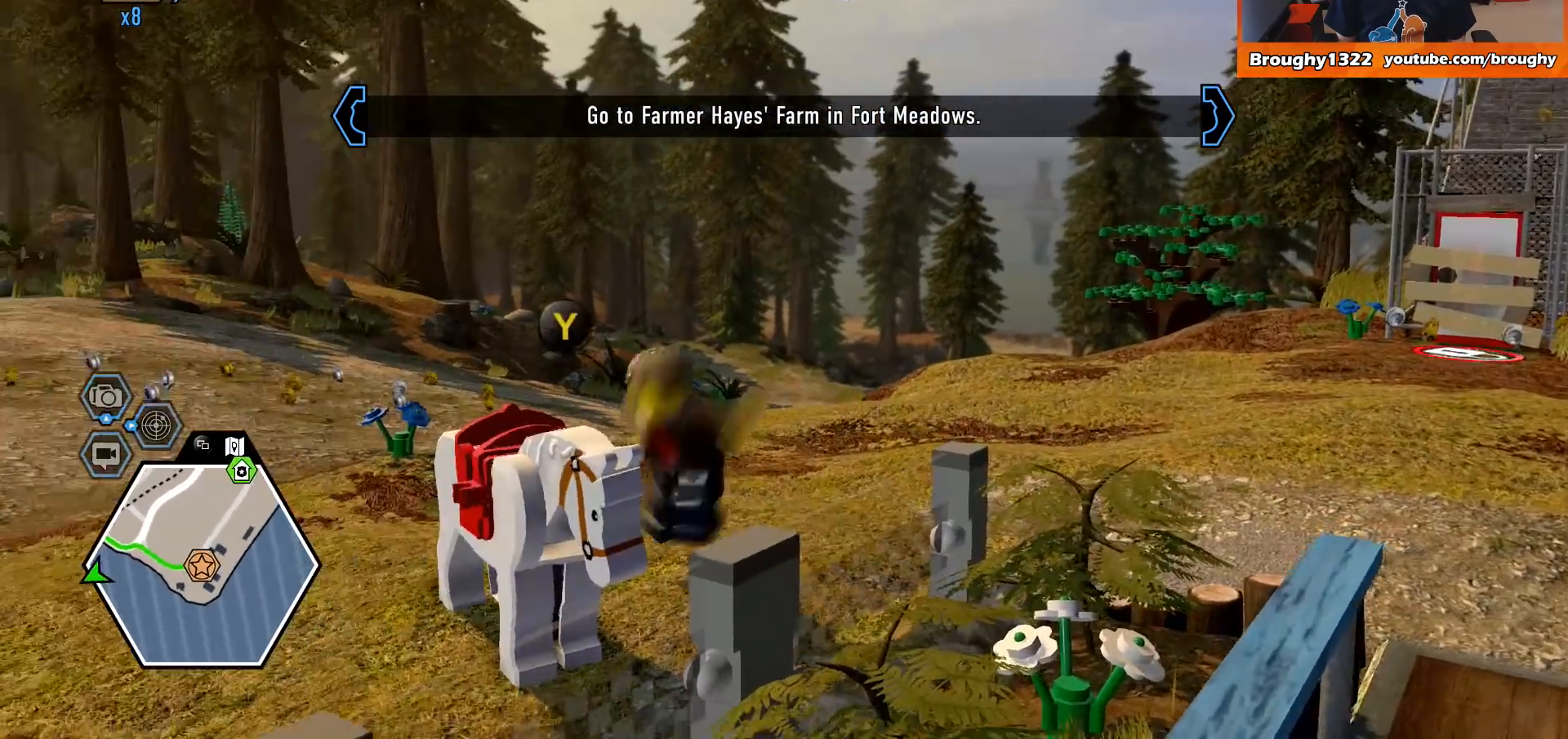
{"buttons": [], "left_stick": "center", "right_stick": "center", "events": [[100, "A", "up"], [200, "left_stick", "center"]]}
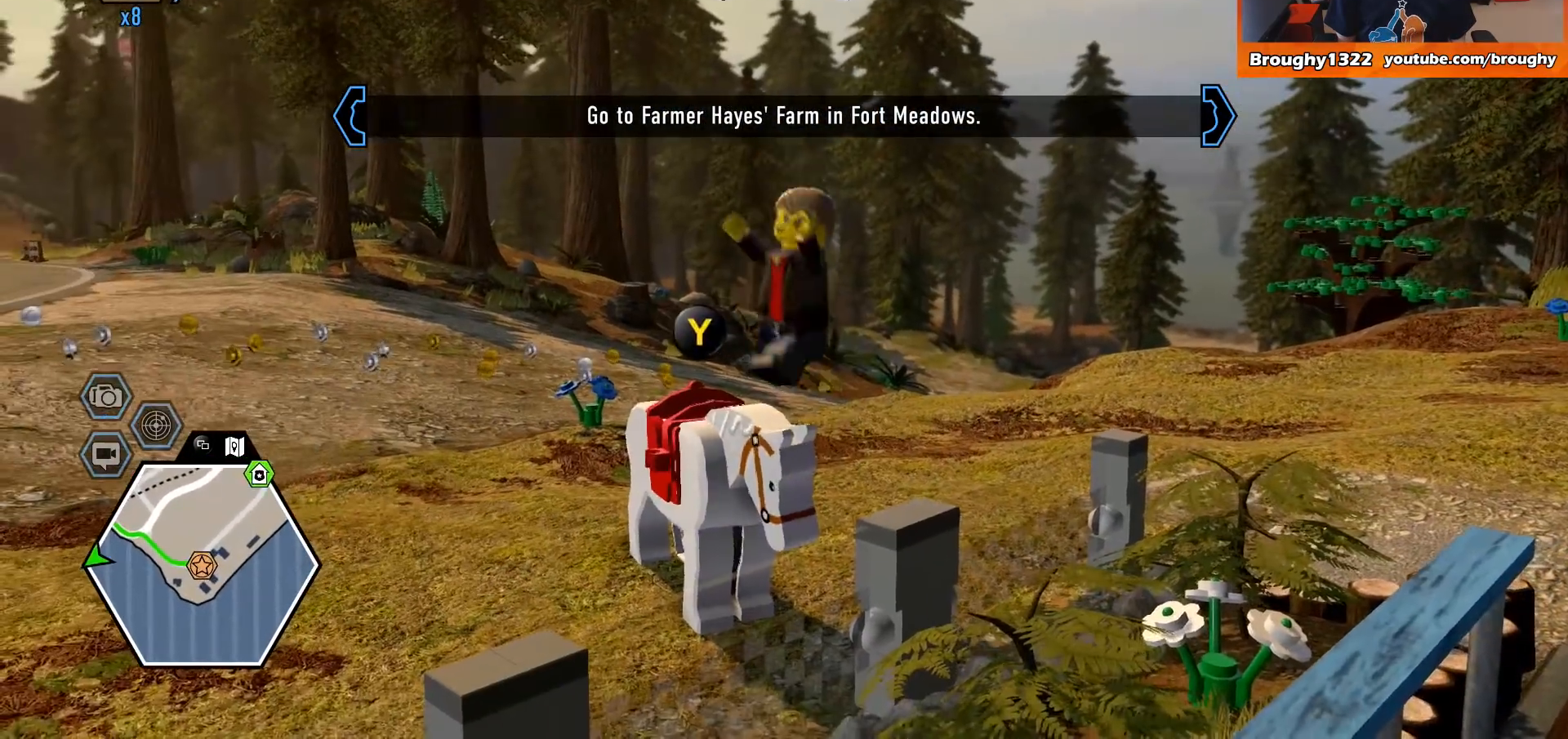
{"buttons": [], "left_stick": "center", "right_stick": "center", "events": [[133, "Y", "down"], [233, "Y", "up"]]}
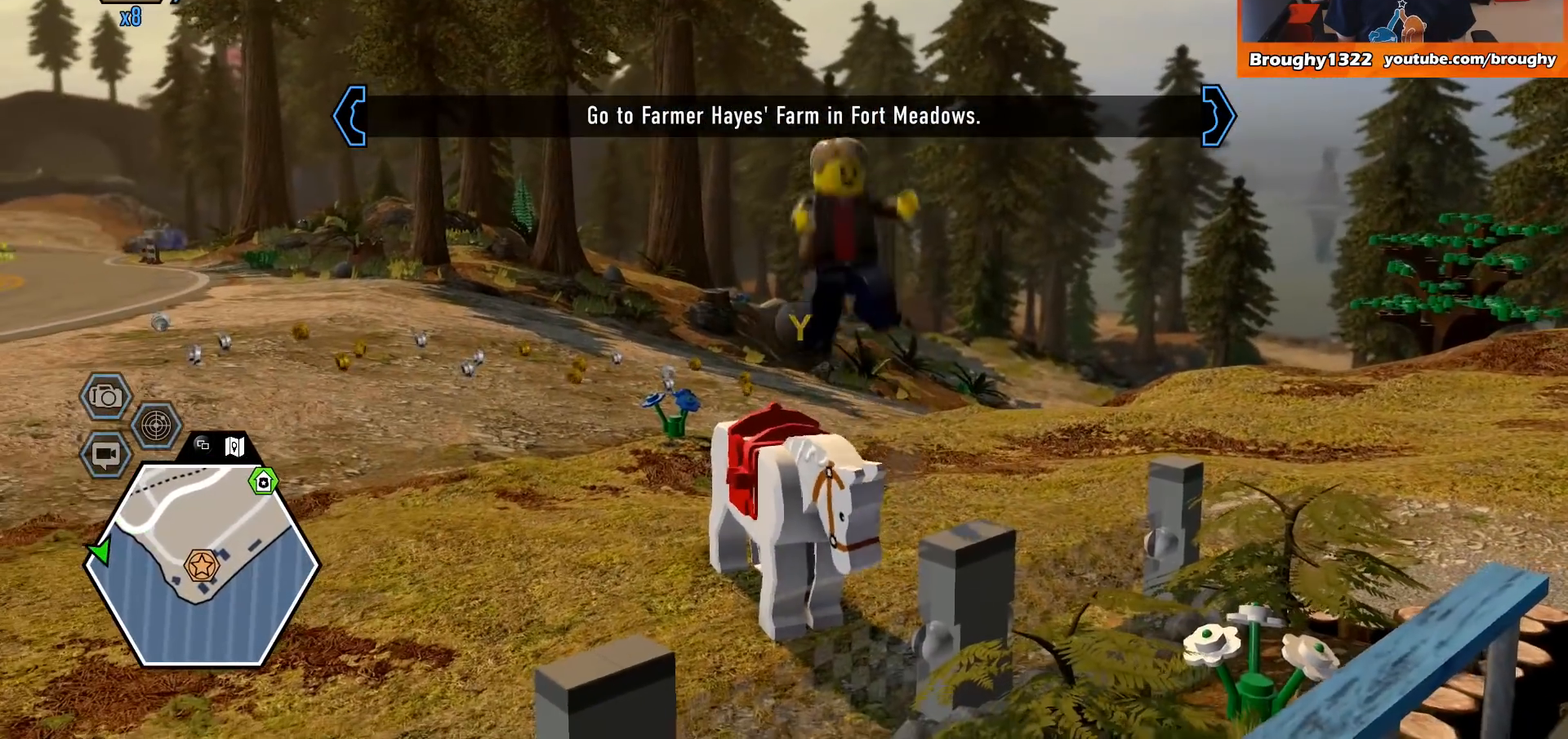
{"buttons": [], "left_stick": "center", "right_stick": "center", "events": []}
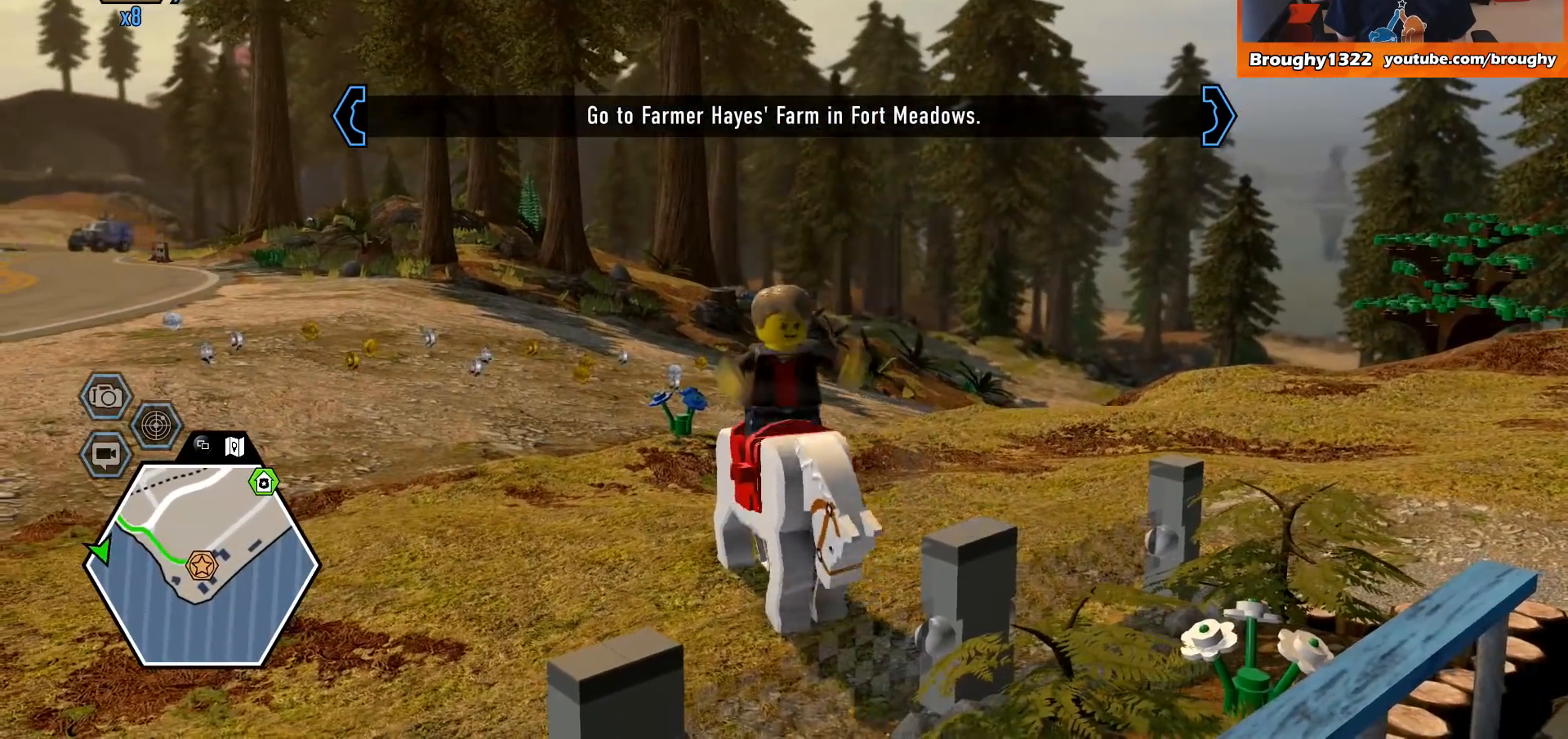
{"buttons": [], "left_stick": "up-left", "right_stick": "center", "events": [[300, "left_stick", "up-left"]]}
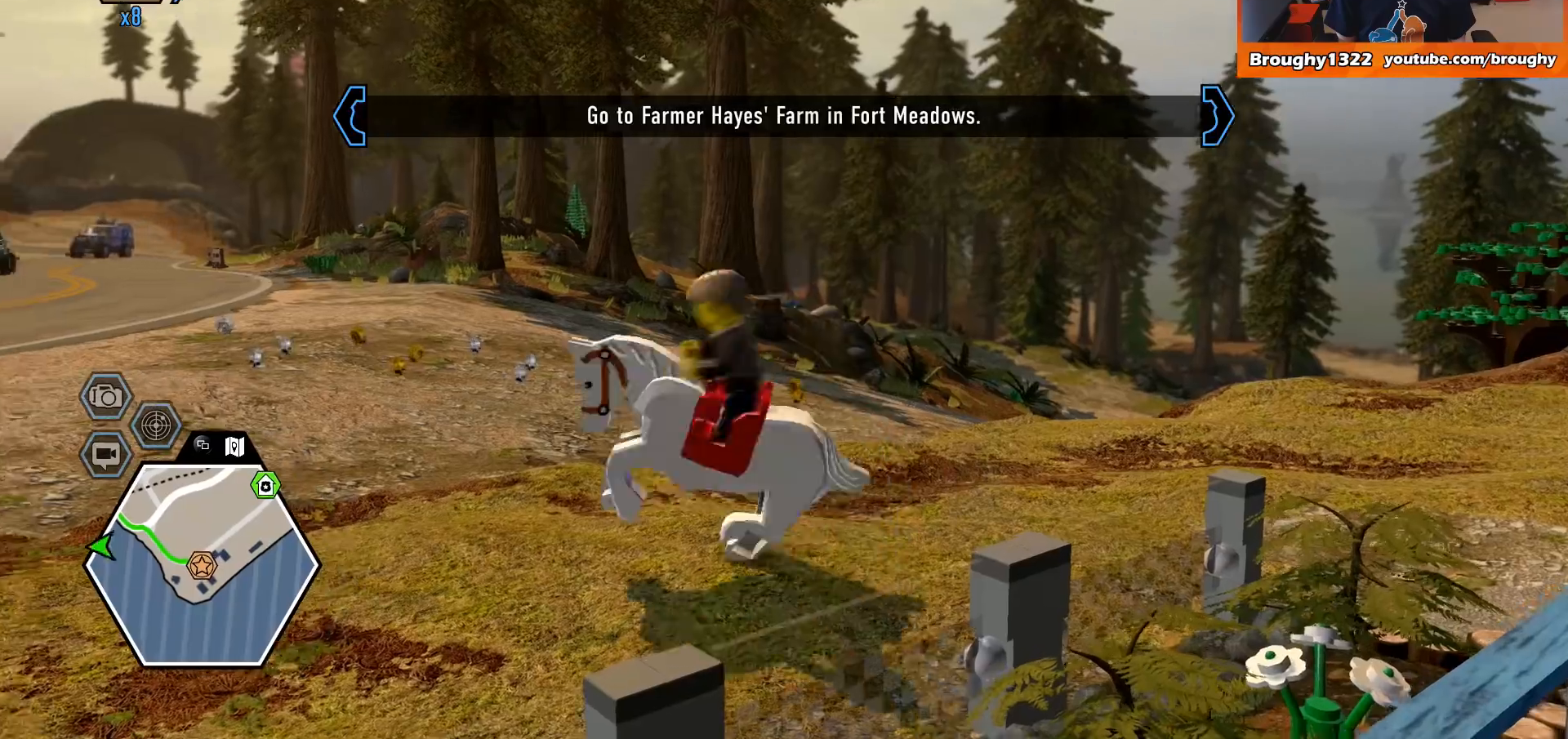
{"buttons": [], "left_stick": "up-left", "right_stick": "center", "events": []}
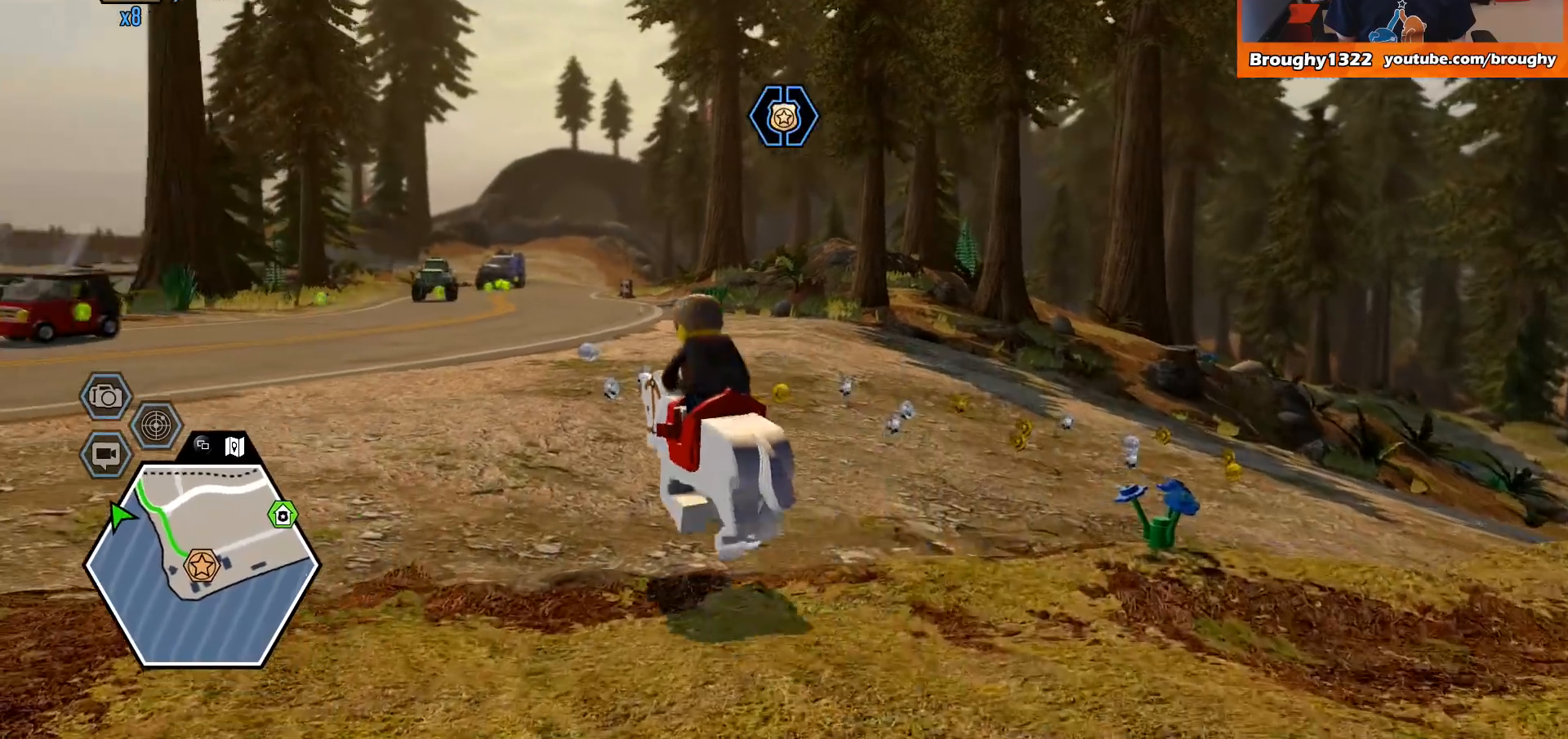
{"buttons": [], "left_stick": "up-left", "right_stick": "center", "events": []}
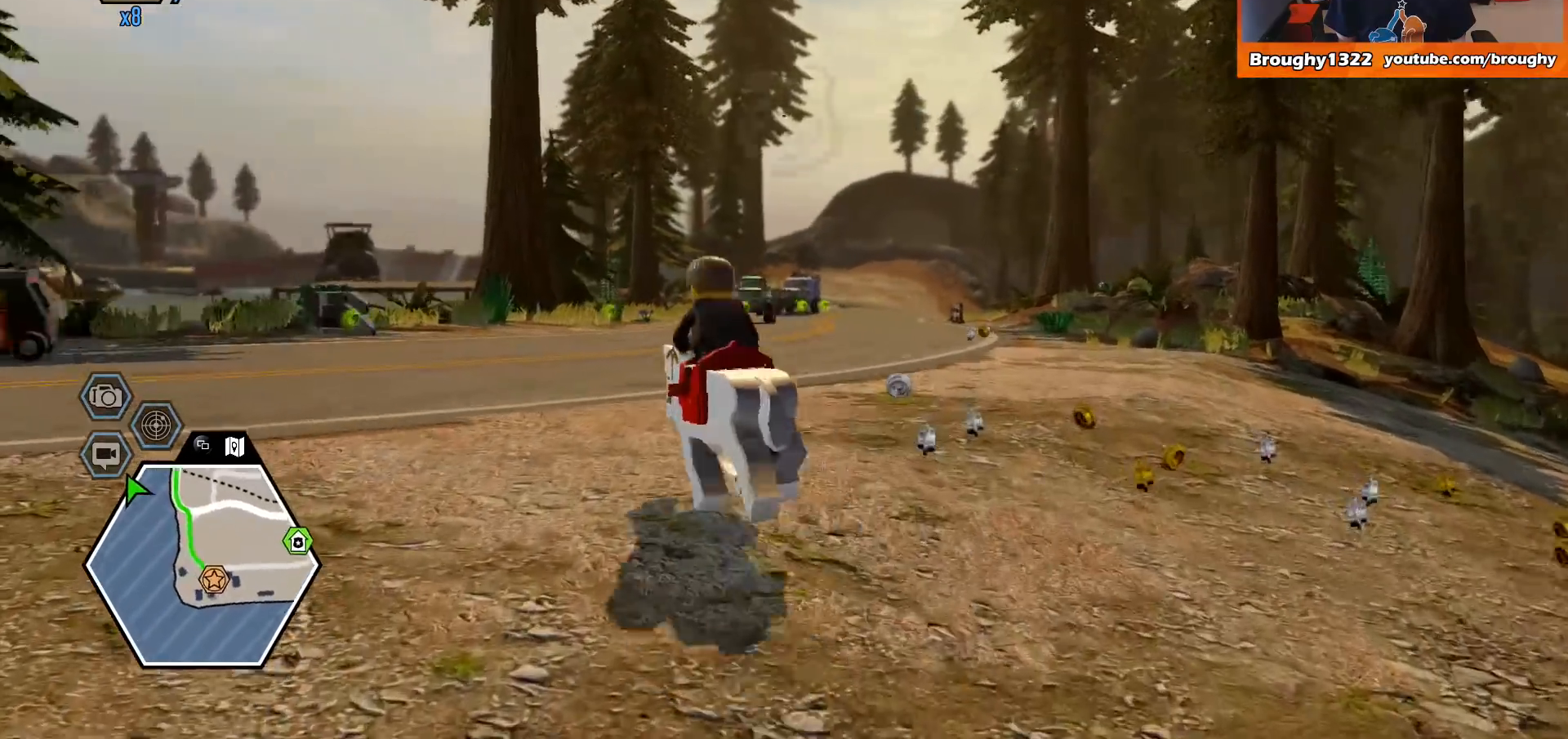
{"buttons": [], "left_stick": "up-left", "right_stick": "center", "events": [[133, "left_stick", "up"], [433, "left_stick", "up-left"]]}
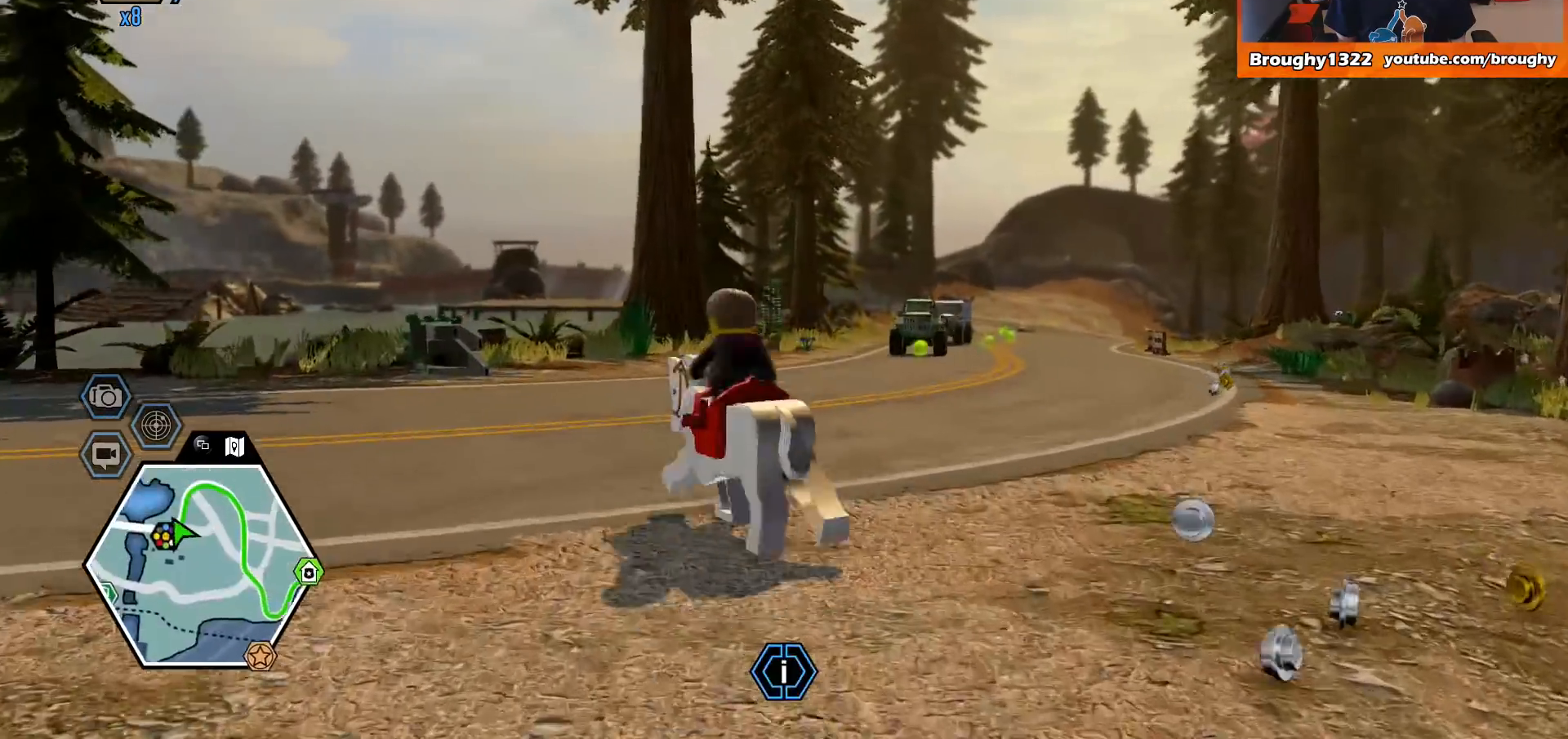
{"buttons": [], "left_stick": "right", "right_stick": "center", "events": [[167, "left_stick", "up"], [267, "left_stick", "center"], [433, "left_stick", "right"]]}
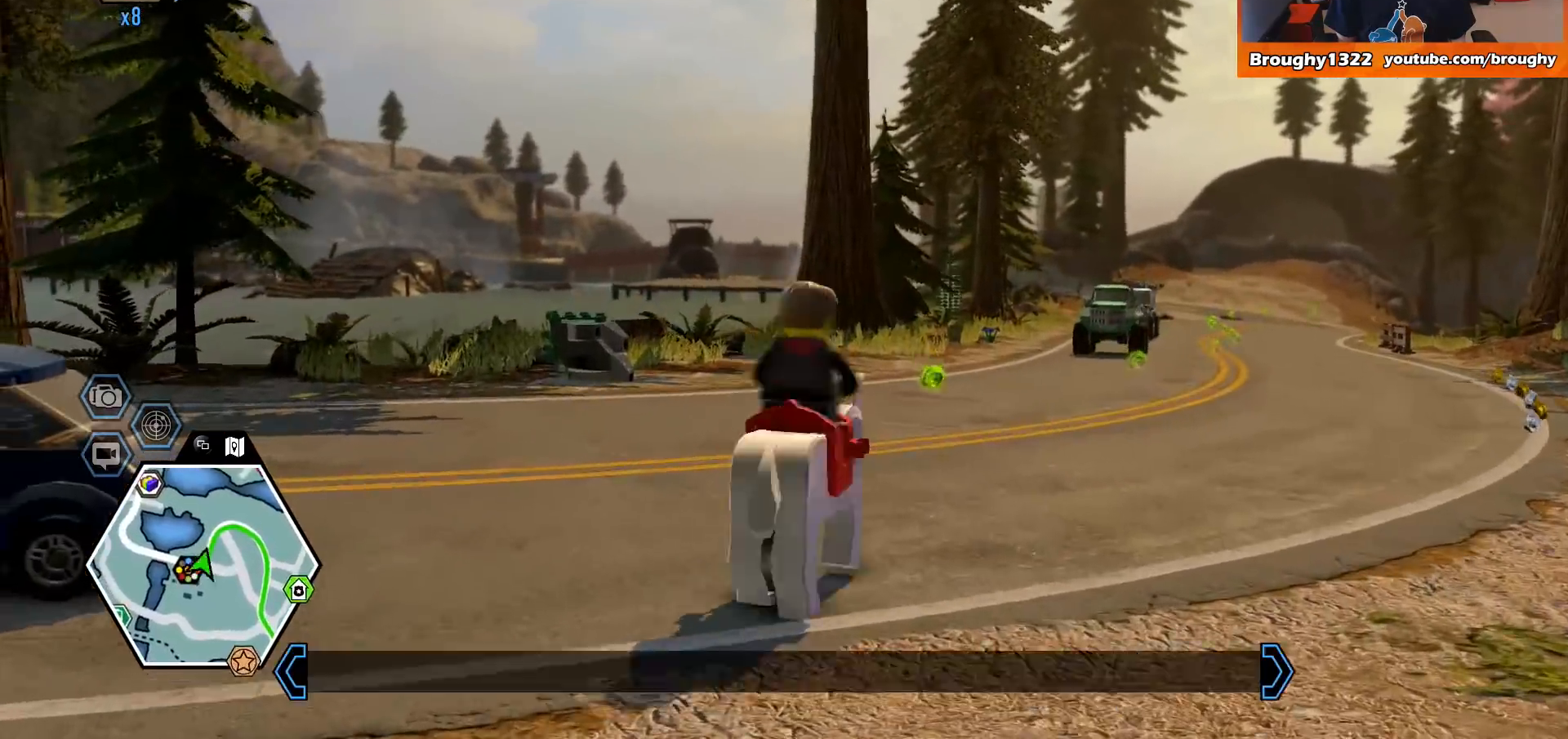
{"buttons": [], "left_stick": "up-right", "right_stick": "center", "events": [[400, "left_stick", "up-right"]]}
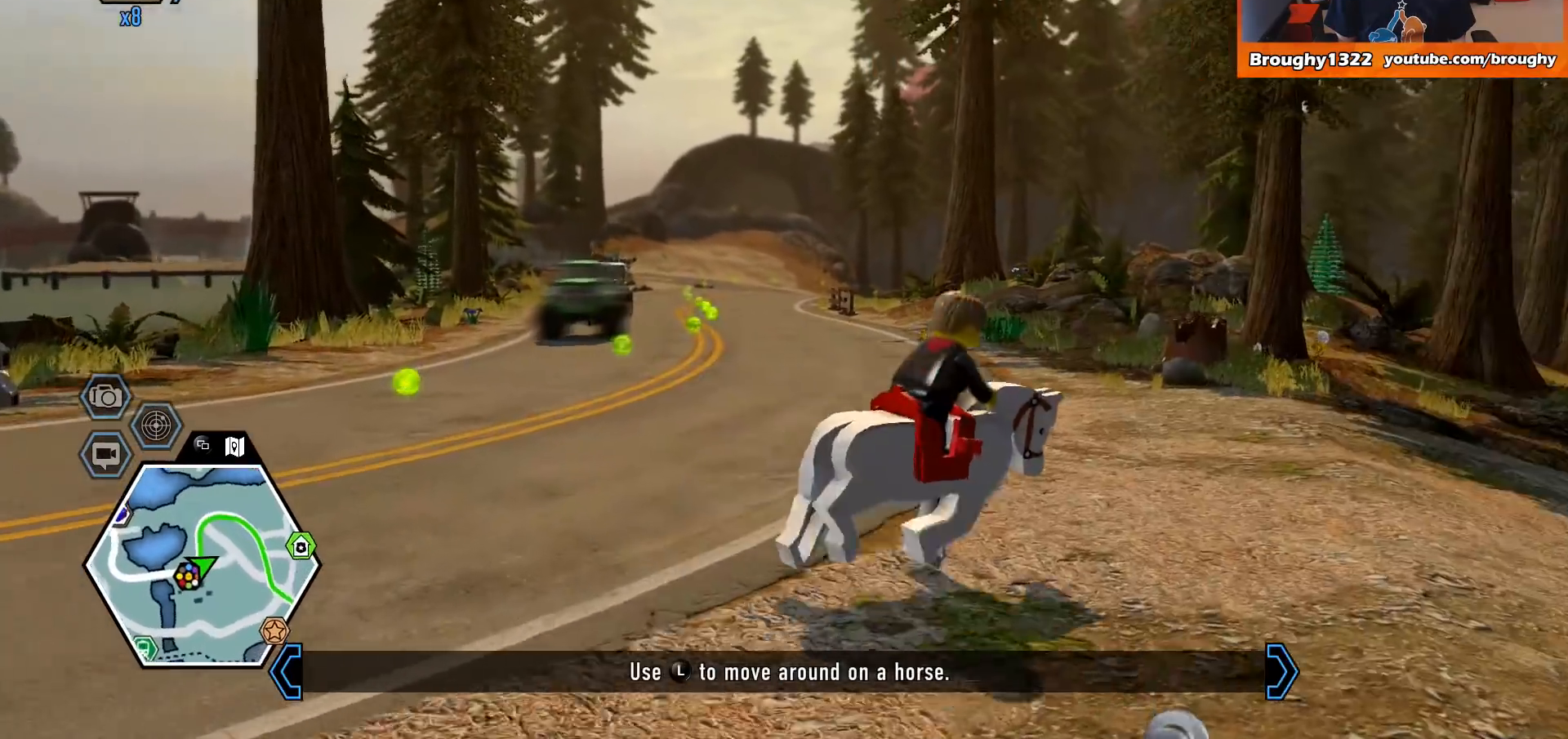
{"buttons": [], "left_stick": "up-right", "right_stick": "center", "events": []}
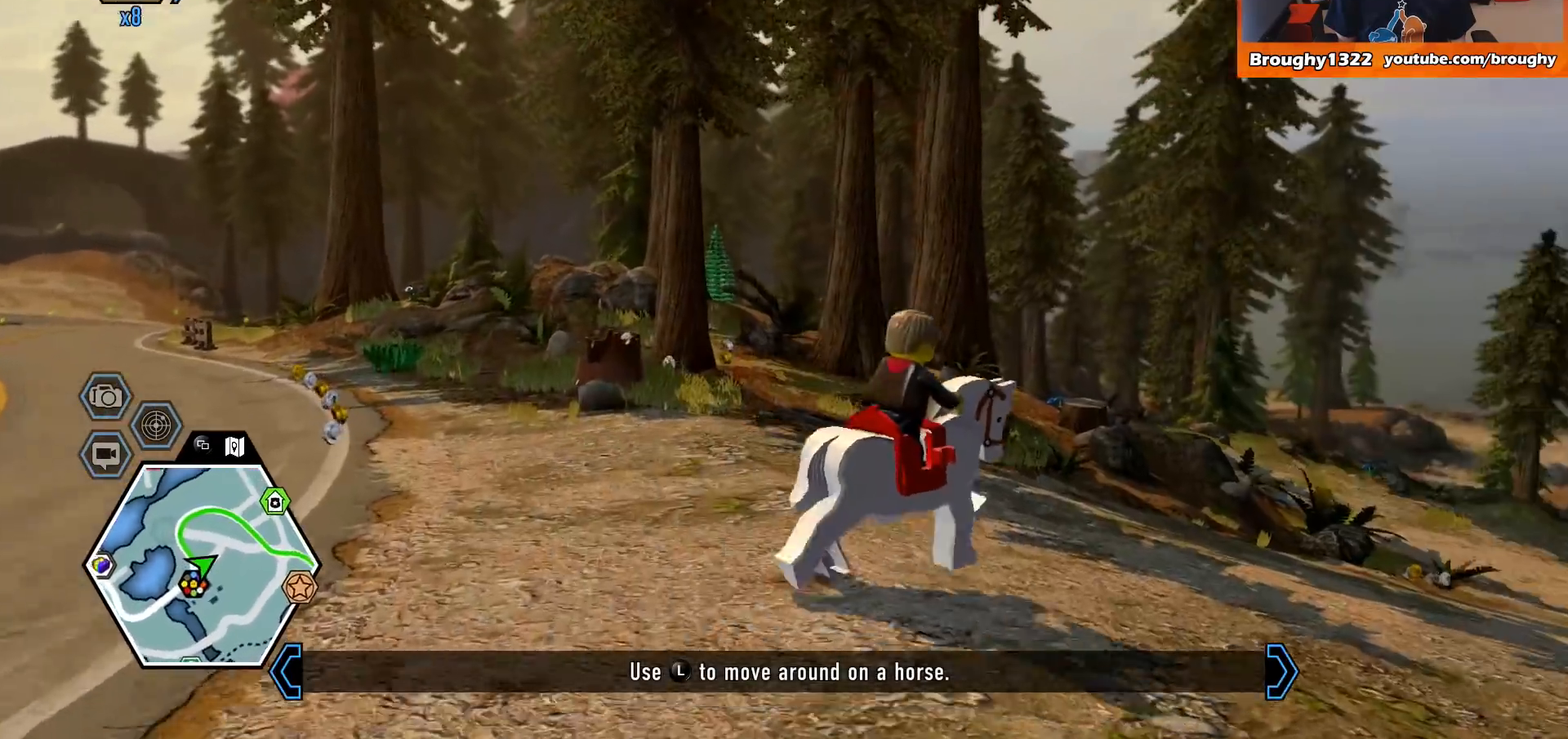
{"buttons": [], "left_stick": "up", "right_stick": "center", "events": [[500, "left_stick", "up"]]}
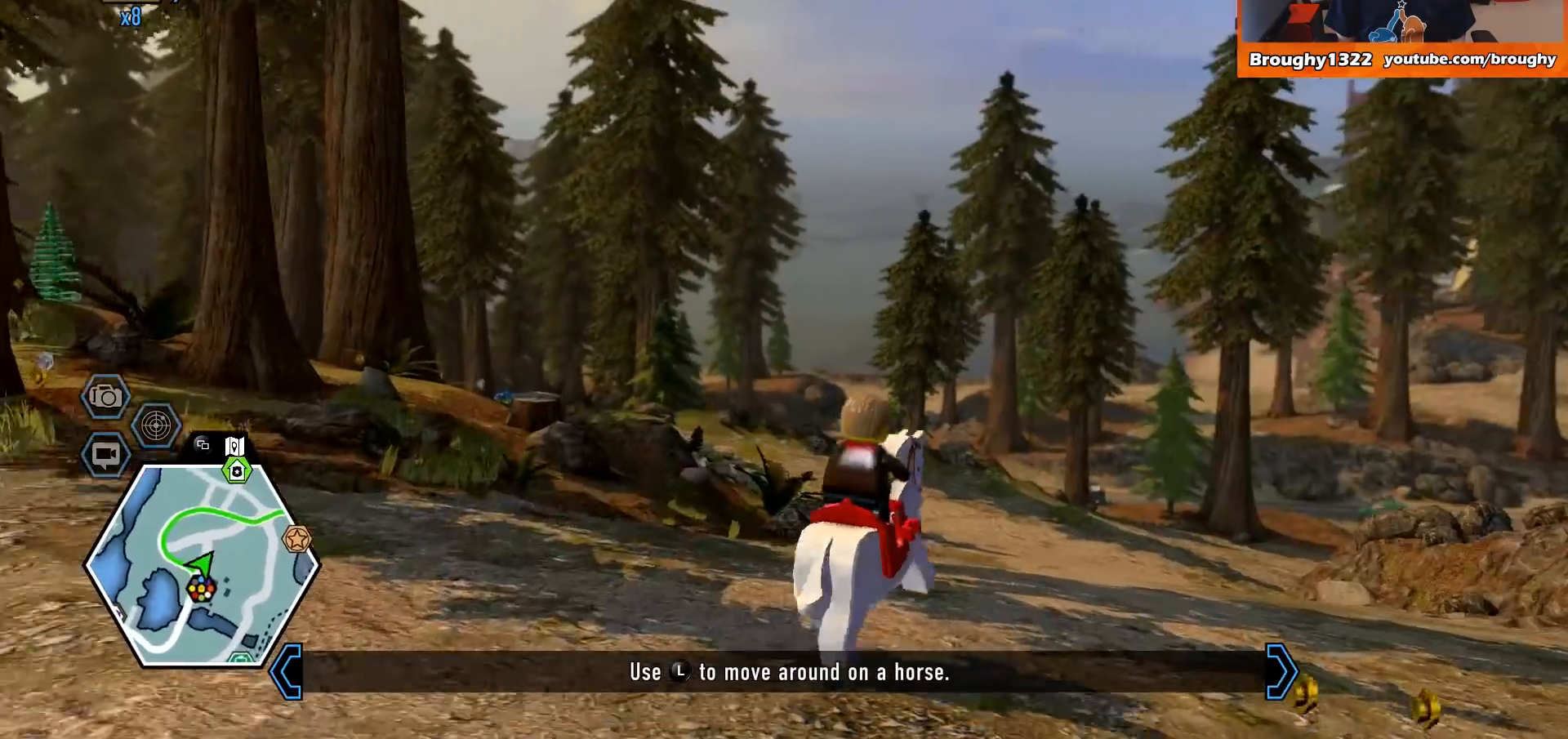
{"buttons": [], "left_stick": "up", "right_stick": "center", "events": []}
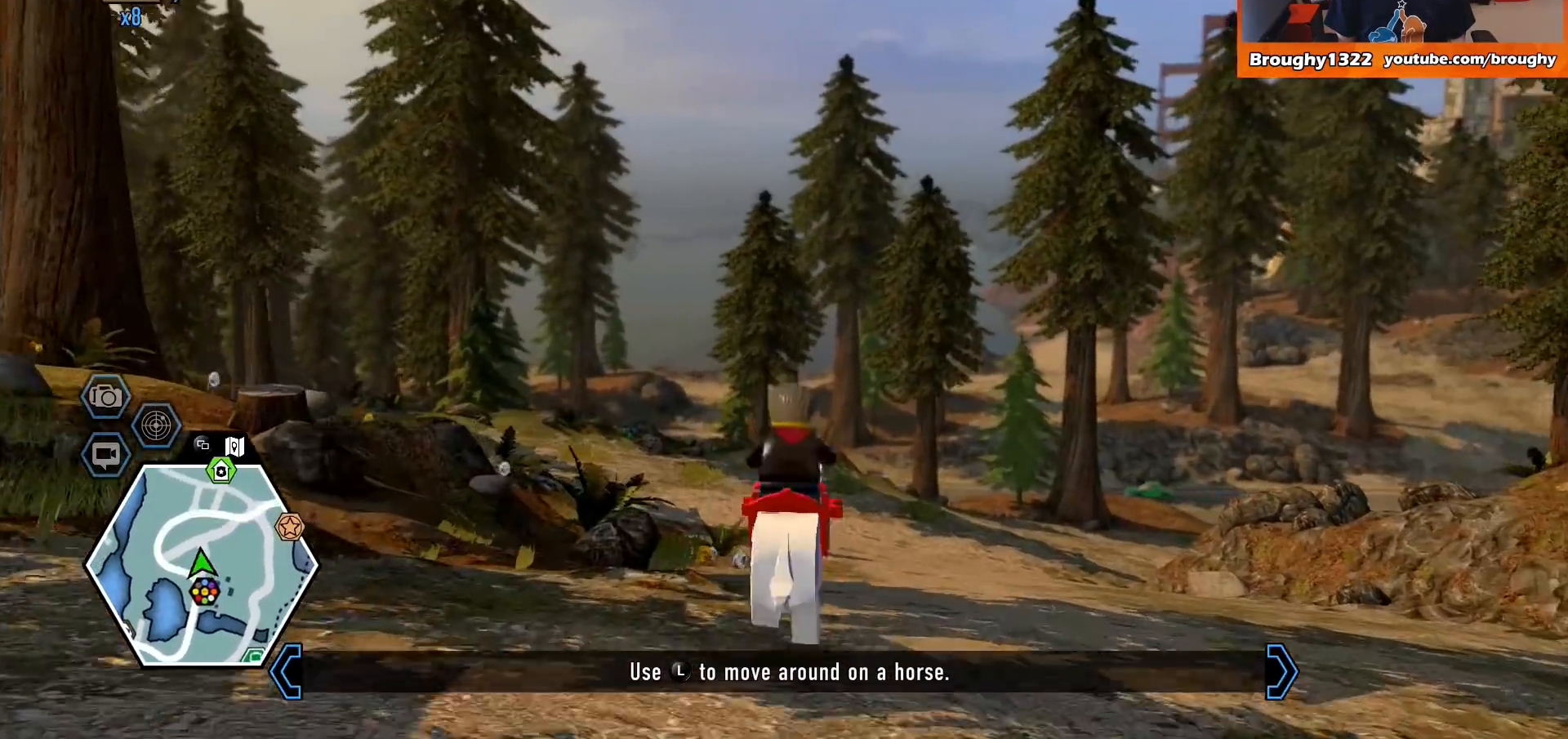
{"buttons": [], "left_stick": "up", "right_stick": "center", "events": []}
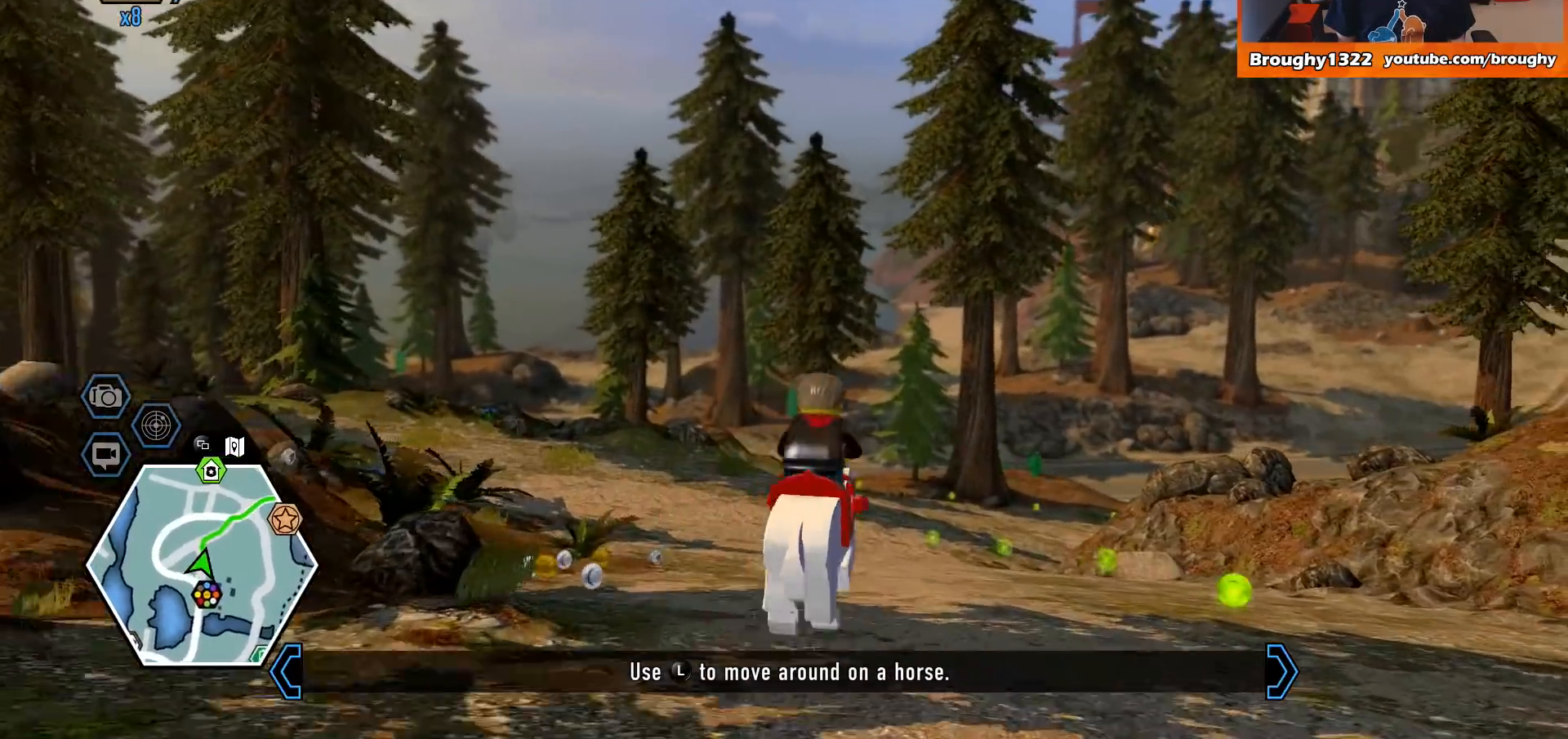
{"buttons": [], "left_stick": "up", "right_stick": "center", "events": []}
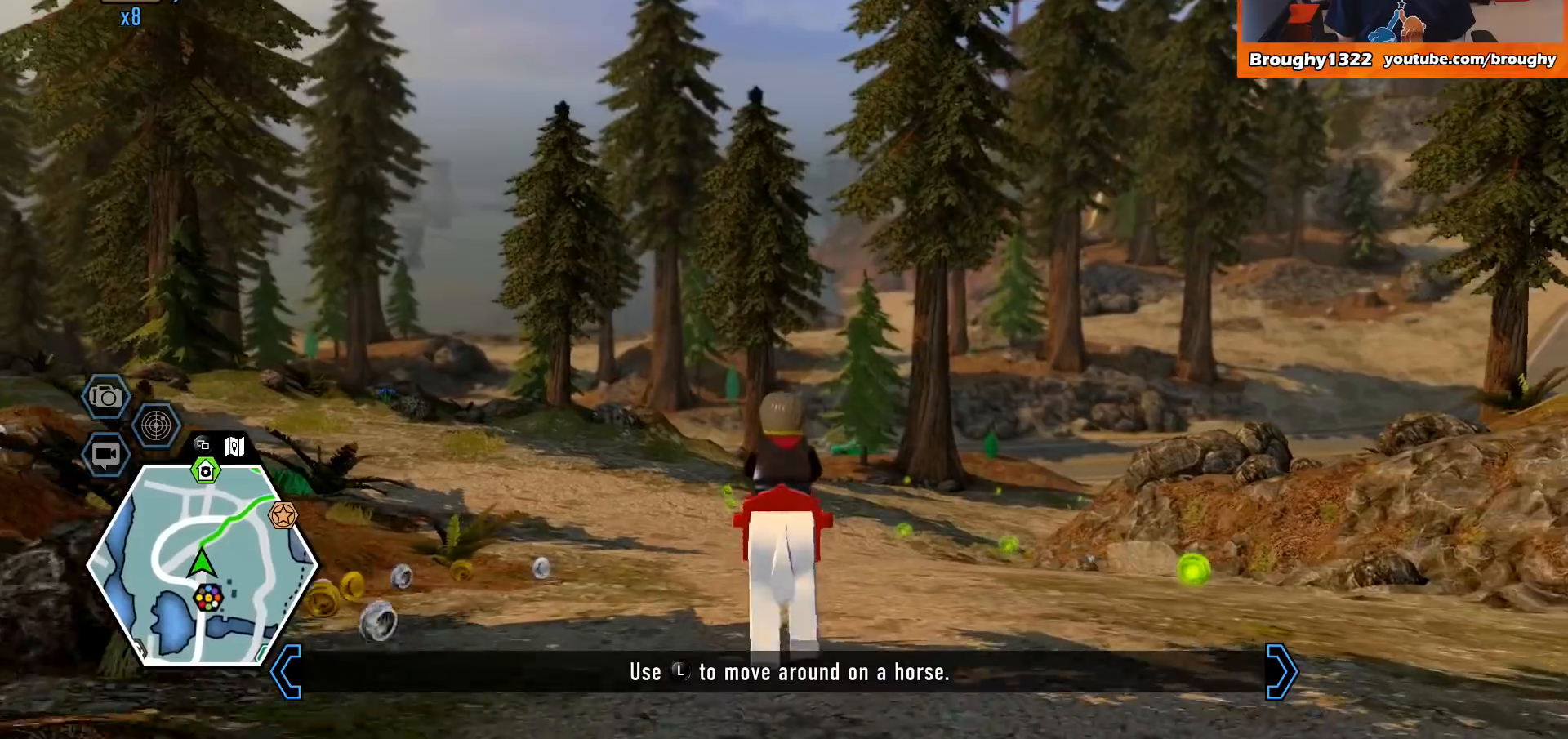
{"buttons": [], "left_stick": "up", "right_stick": "center", "events": []}
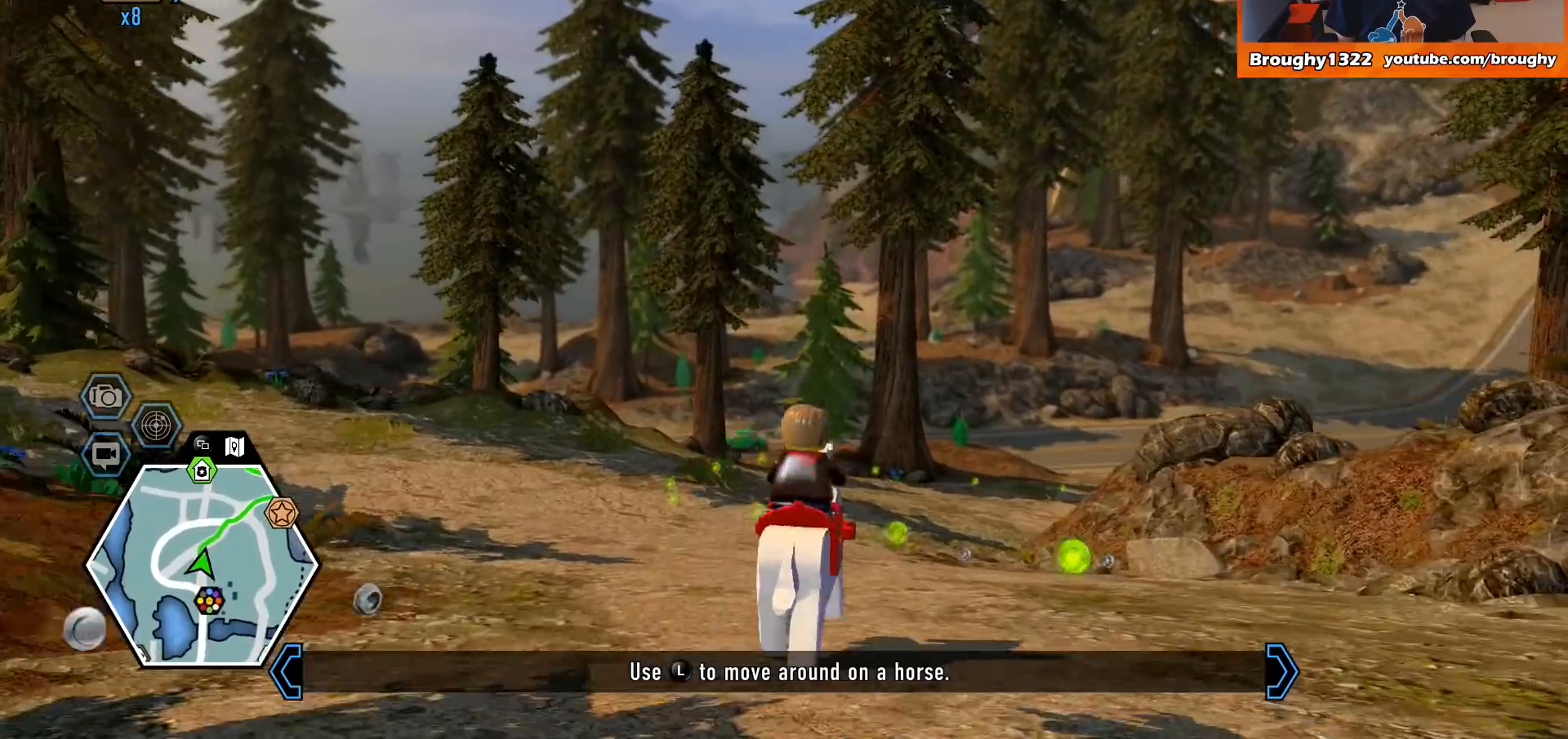
{"buttons": [], "left_stick": "up", "right_stick": "center", "events": []}
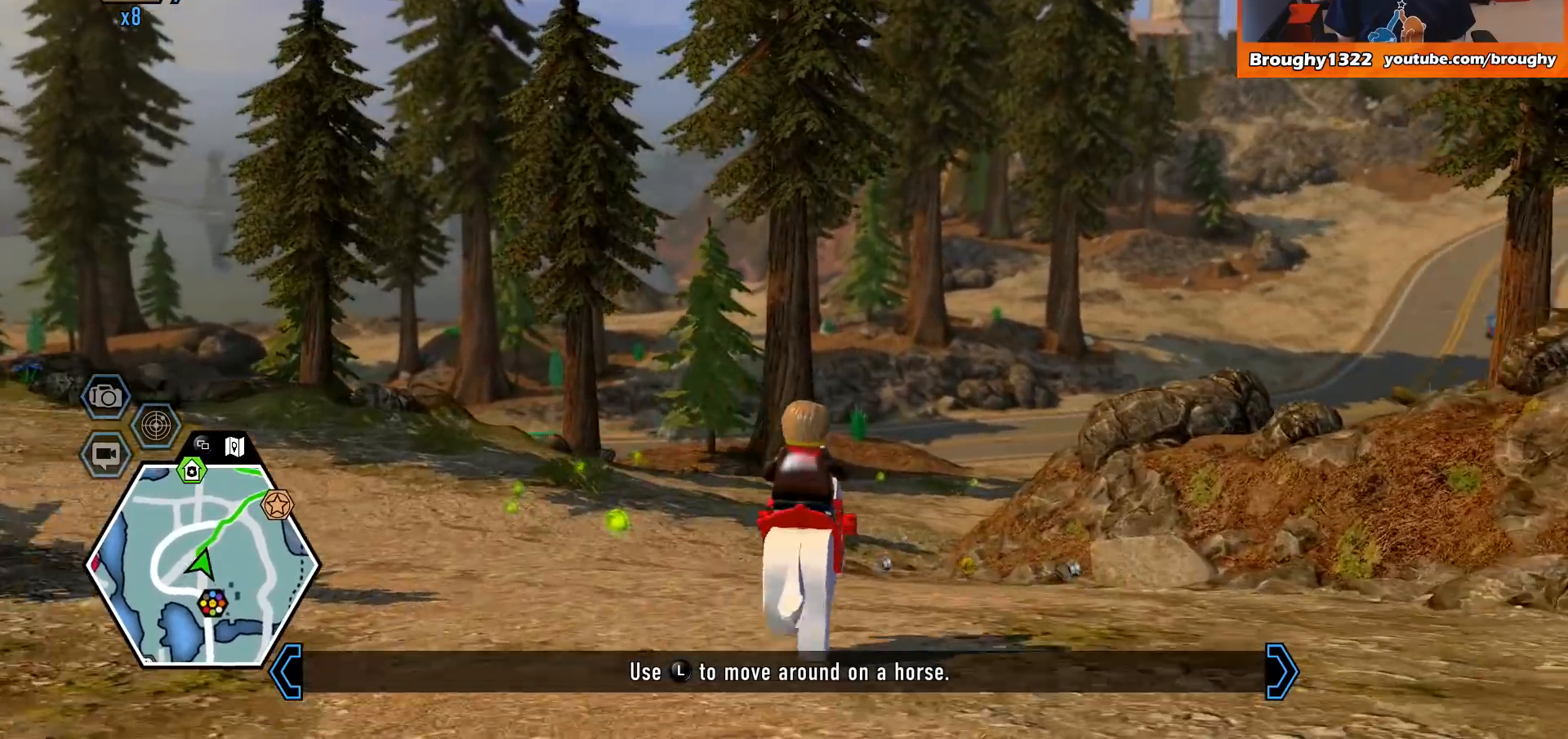
{"buttons": [], "left_stick": "up", "right_stick": "center", "events": []}
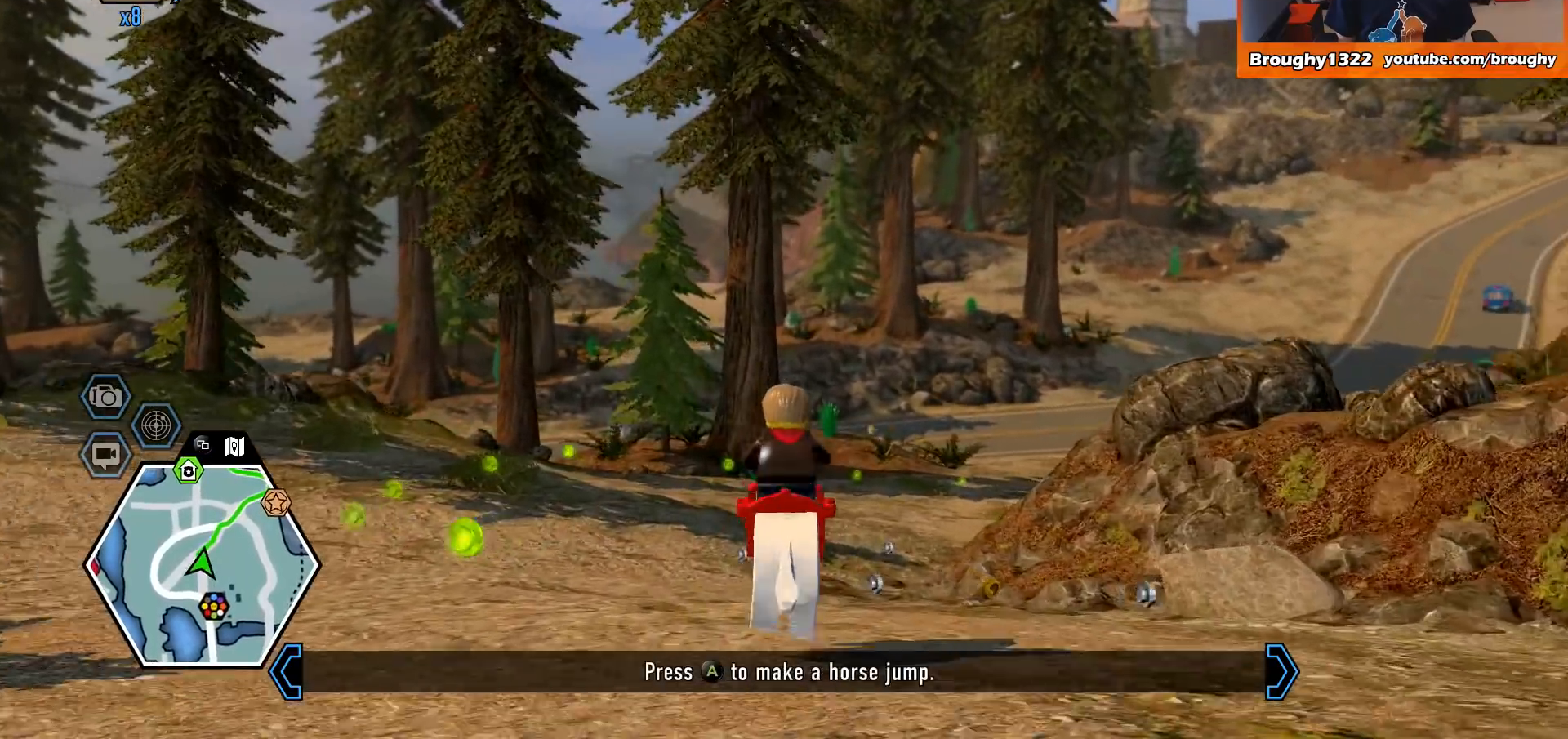
{"buttons": [], "left_stick": "up", "right_stick": "center", "events": []}
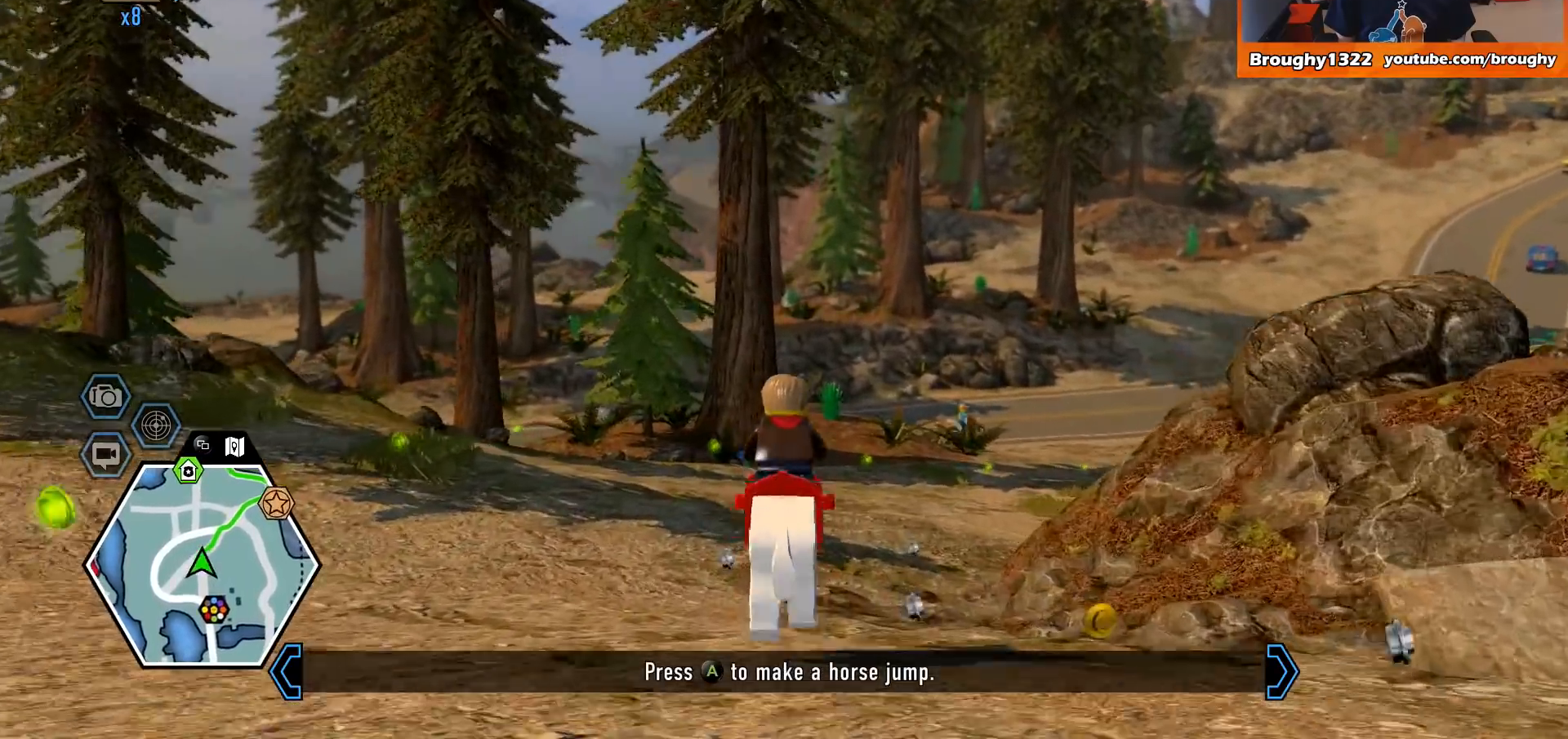
{"buttons": [], "left_stick": "up", "right_stick": "center", "events": []}
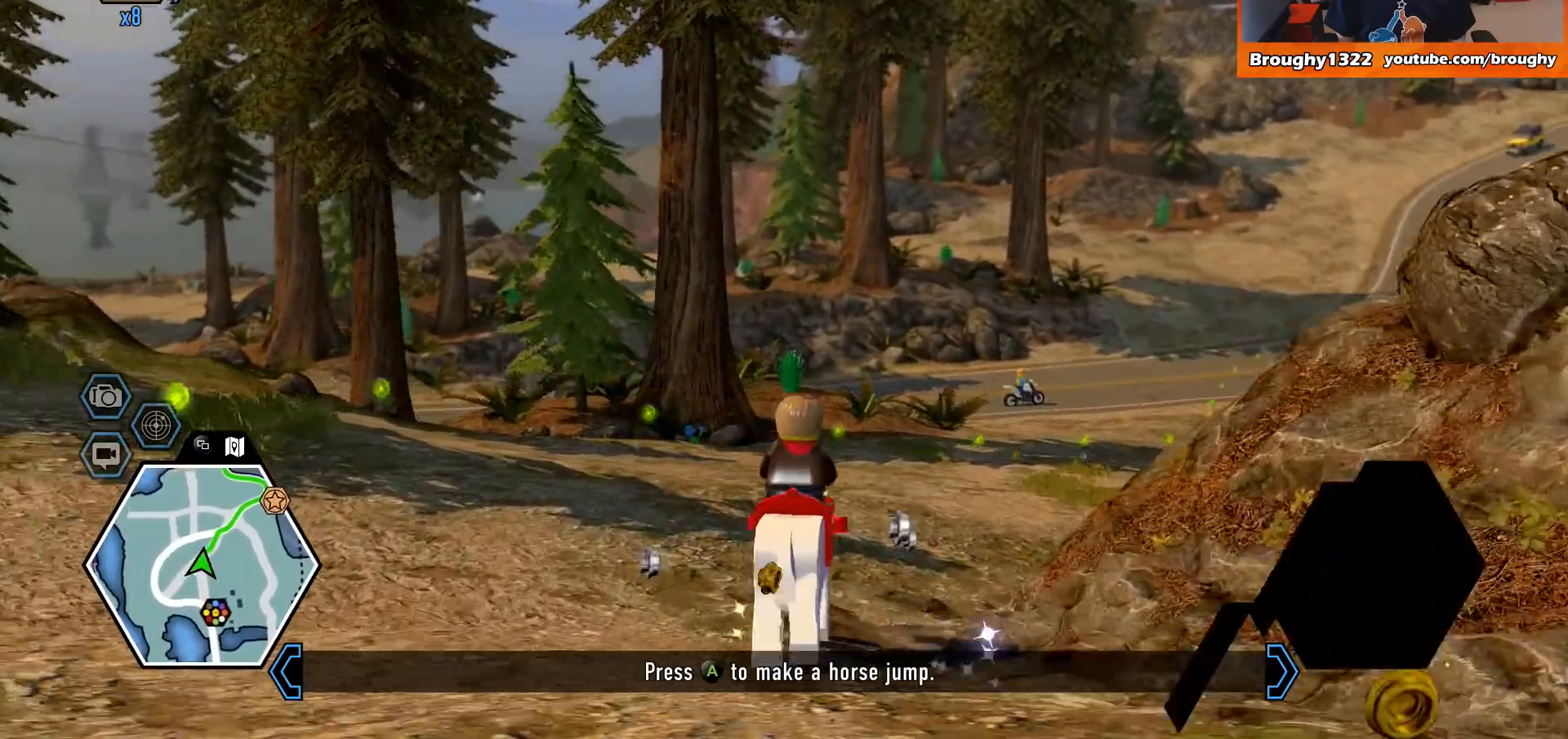
{"buttons": [], "left_stick": "up-right", "right_stick": "center", "events": [[400, "left_stick", "up-right"]]}
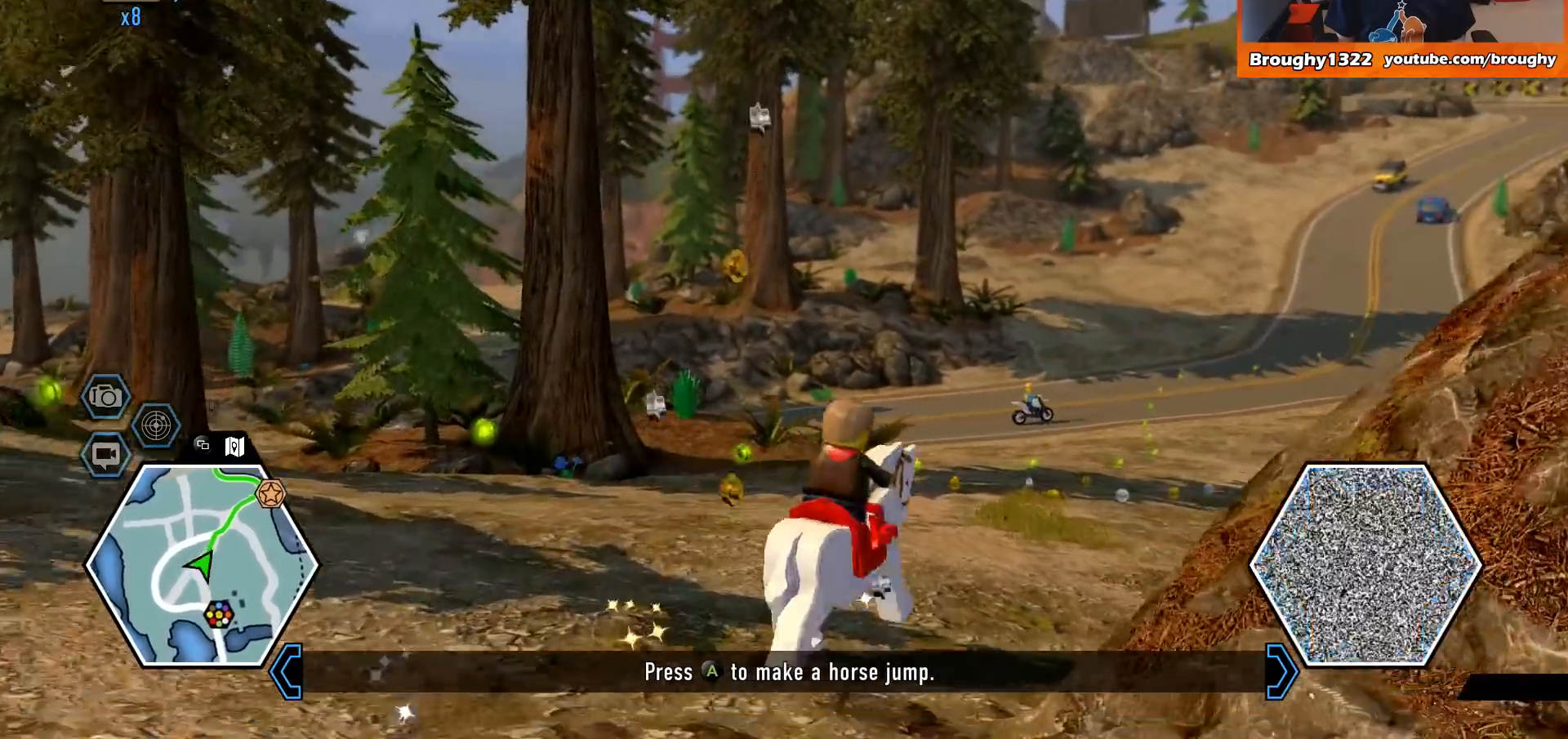
{"buttons": [], "left_stick": "up", "right_stick": "center", "events": [[267, "left_stick", "up"]]}
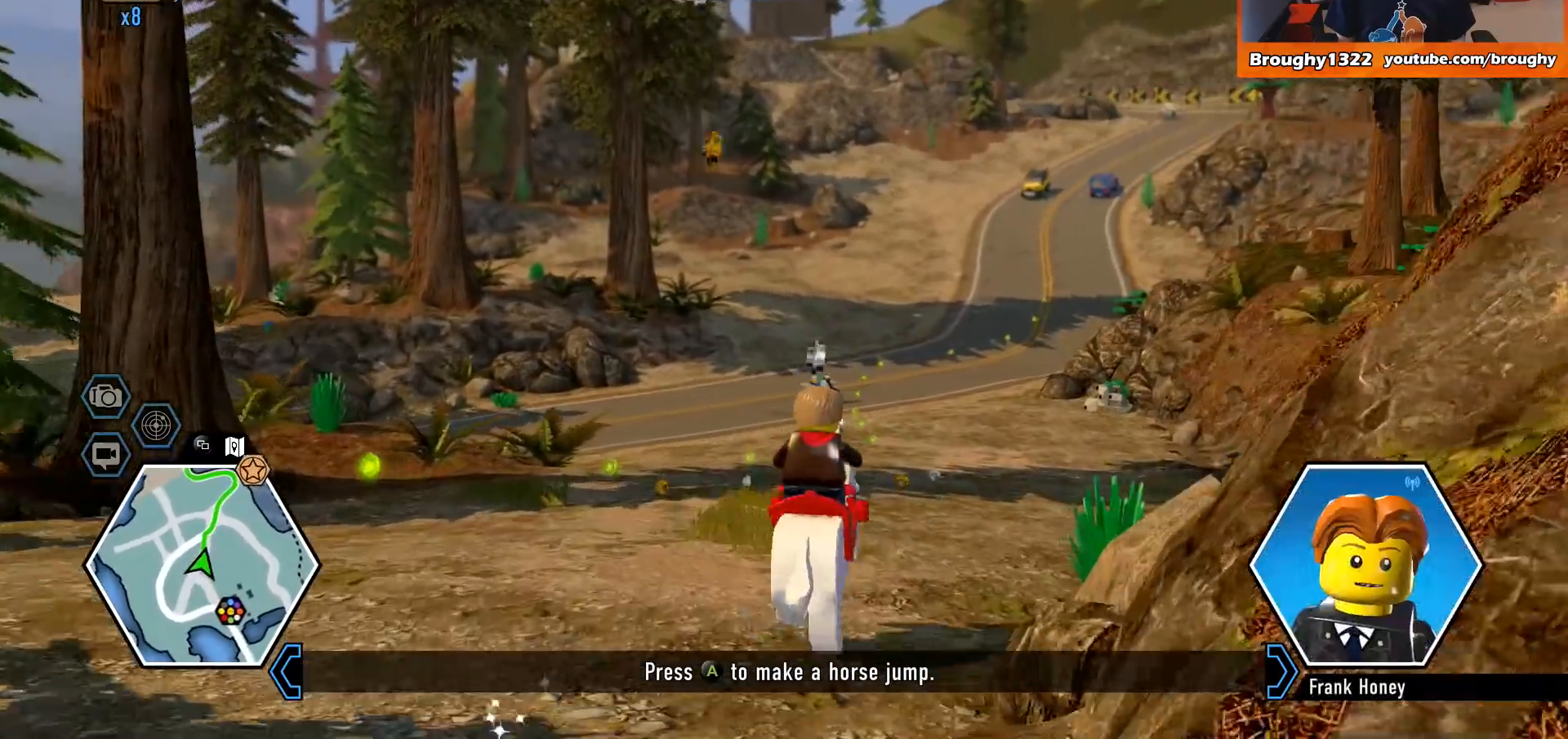
{"buttons": [], "left_stick": "up", "right_stick": "center", "events": []}